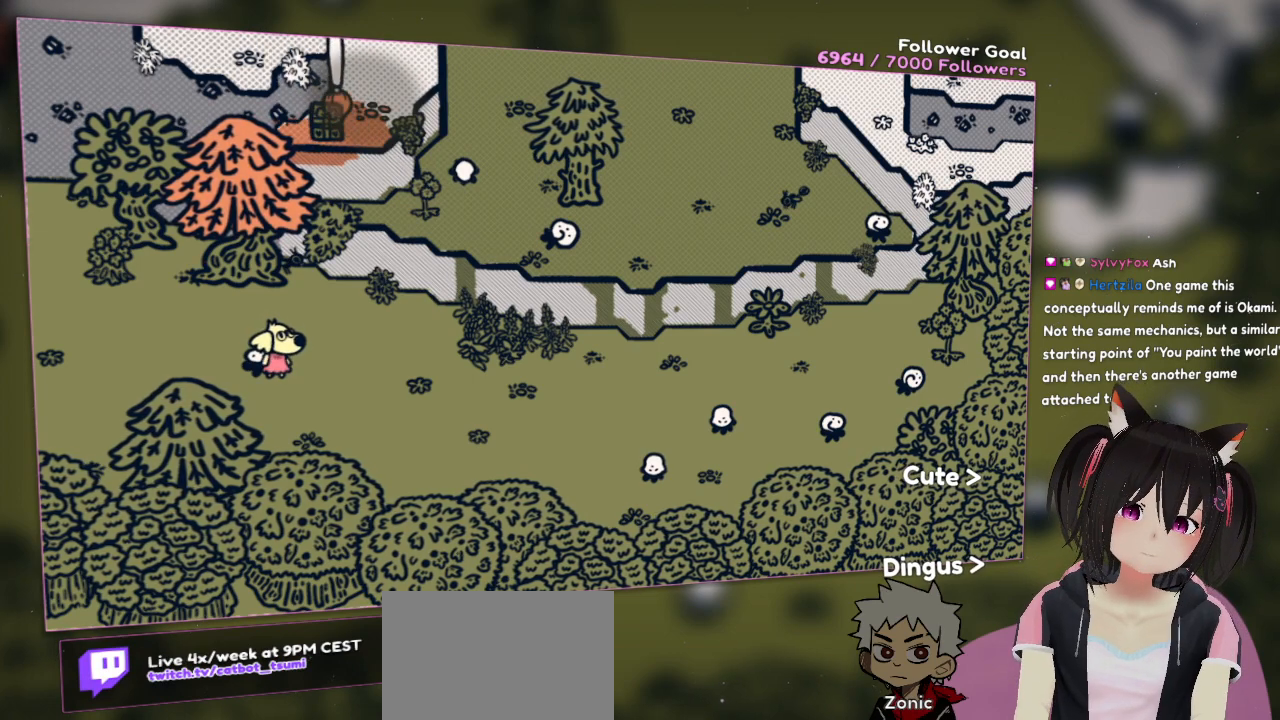
Gameplay with a controller (Nintendo layout); each line is a JSON object with the inputs held at the frame after it. "events" lists button and stick changes between this image and that frame as [ms after this image, input, new state], when the widget could be followed in between. Not read: L1 L2 R1.
{"buttons": ["R2"], "left_stick": "center", "right_stick": "right", "events": [[83, "R2", "down"], [217, "R2", "up"], [283, "right_stick", "left"], [350, "R2", "down"], [350, "right_stick", "down-left"], [450, "right_stick", "right"]]}
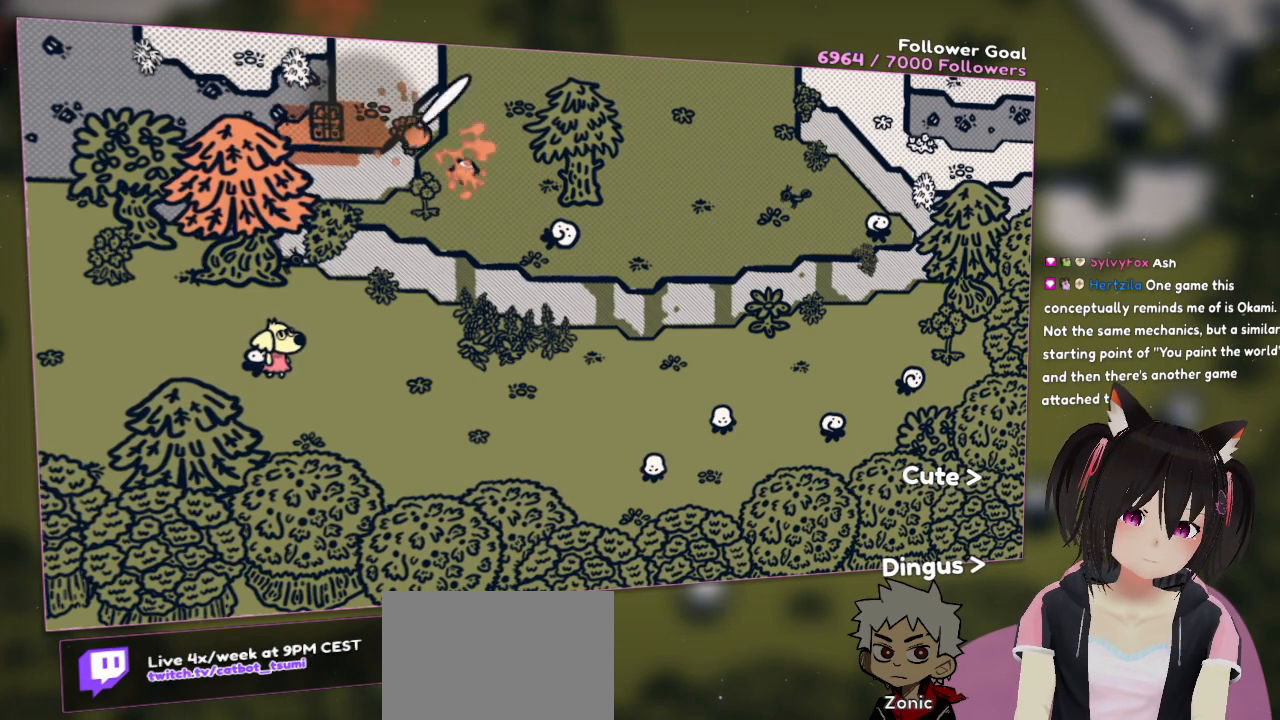
{"buttons": ["R2"], "left_stick": "center", "right_stick": "right", "events": [[217, "right_stick", "down-left"], [317, "right_stick", "up-left"], [417, "right_stick", "up-right"], [483, "right_stick", "right"]]}
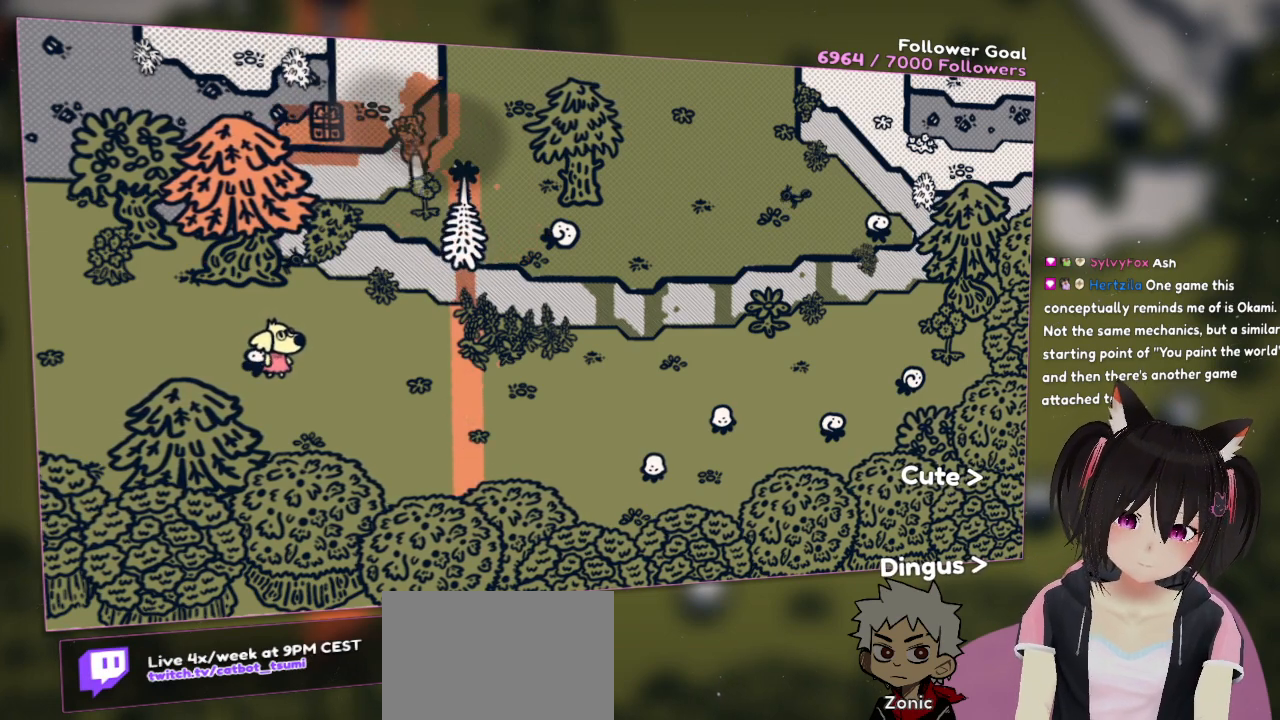
{"buttons": [], "left_stick": "center", "right_stick": "right", "events": [[17, "right_stick", "down"], [117, "right_stick", "left"], [250, "right_stick", "up"], [333, "R2", "up"], [367, "right_stick", "up-right"], [483, "right_stick", "right"]]}
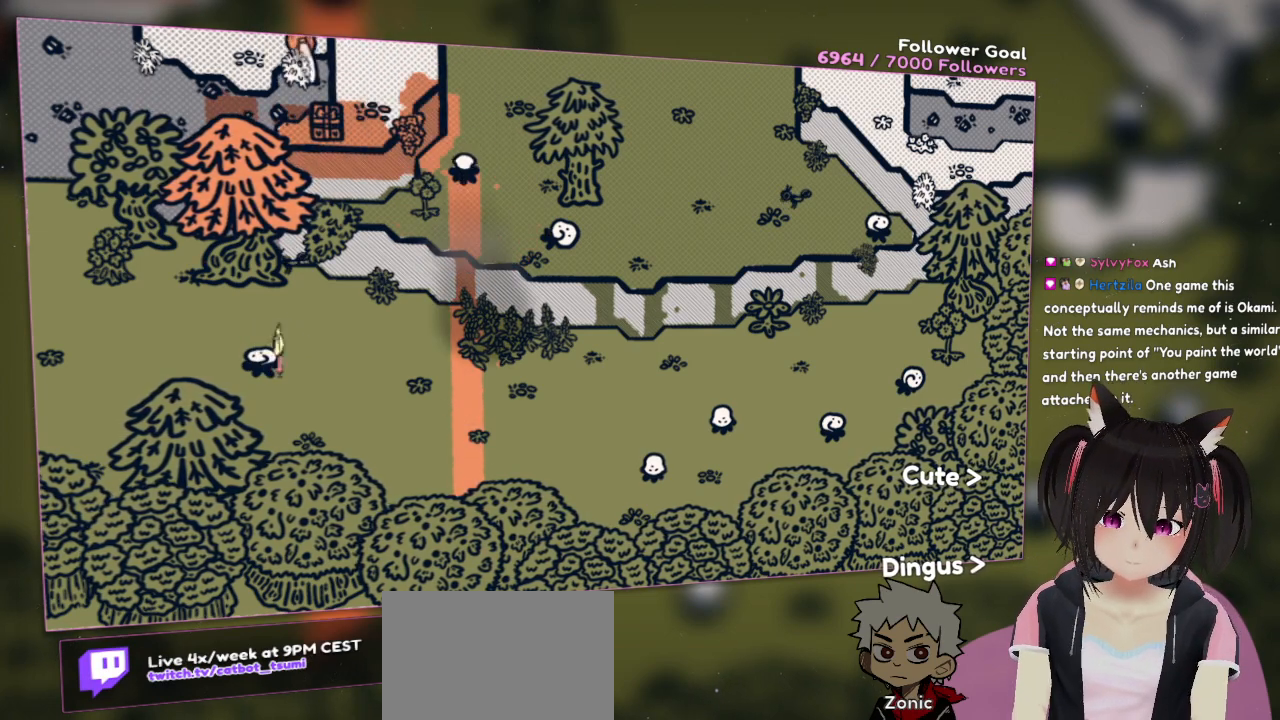
{"buttons": [], "left_stick": "center", "right_stick": "right", "events": [[17, "right_stick", "down-right"], [450, "right_stick", "right"]]}
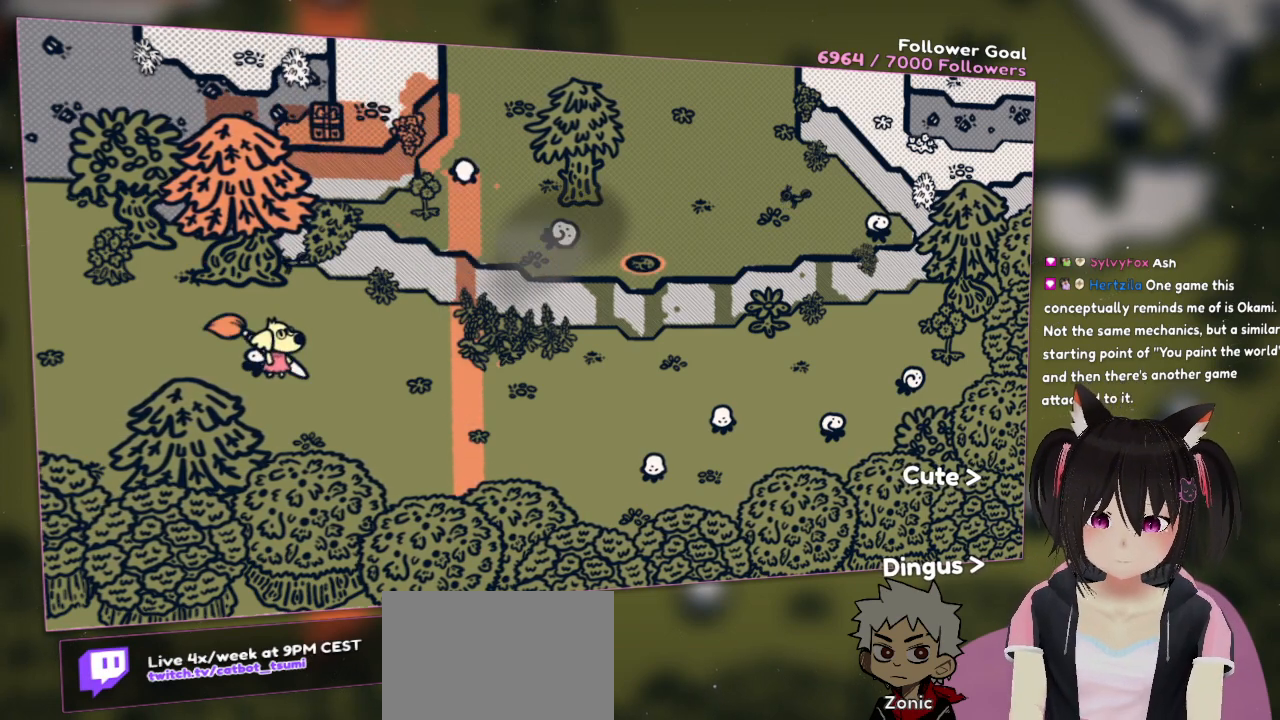
{"buttons": [], "left_stick": "center", "right_stick": "center", "events": [[17, "right_stick", "up-right"], [83, "right_stick", "center"], [200, "right_stick", "left"], [433, "right_stick", "center"]]}
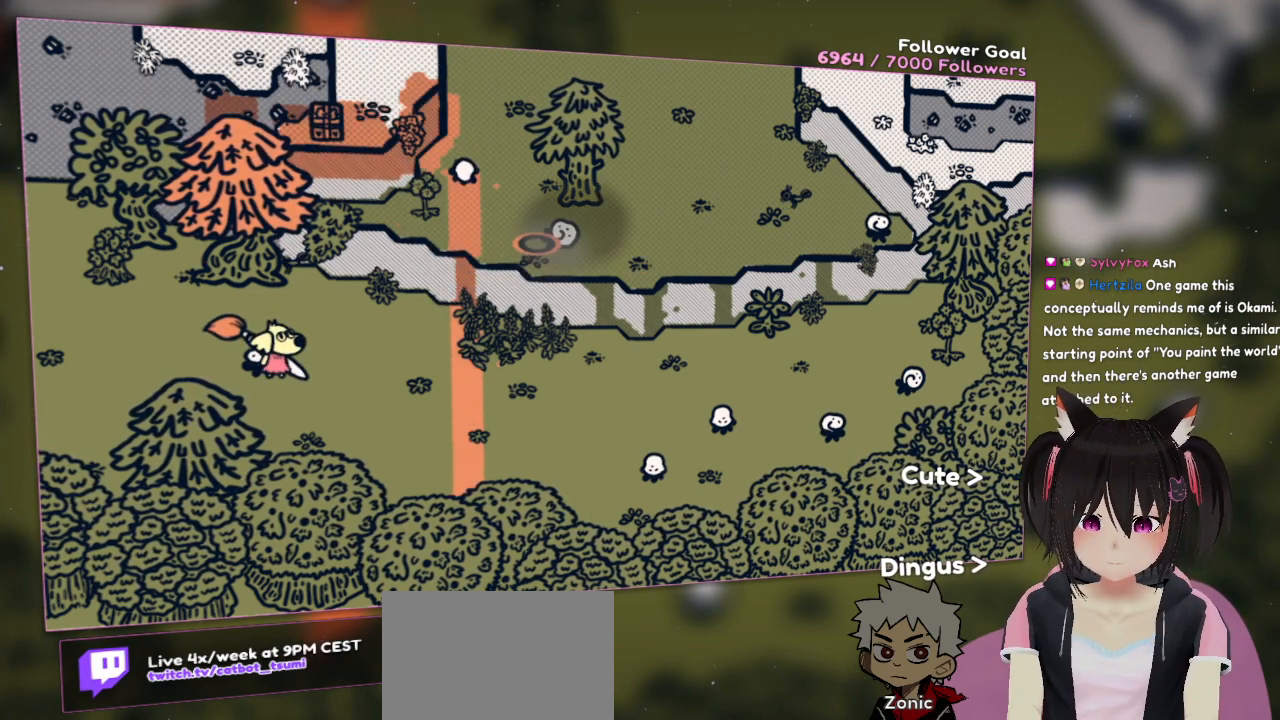
{"buttons": [], "left_stick": "center", "right_stick": "down-left", "events": [[67, "right_stick", "right"], [200, "R2", "down"], [200, "right_stick", "center"], [300, "R2", "up"], [467, "right_stick", "down-left"]]}
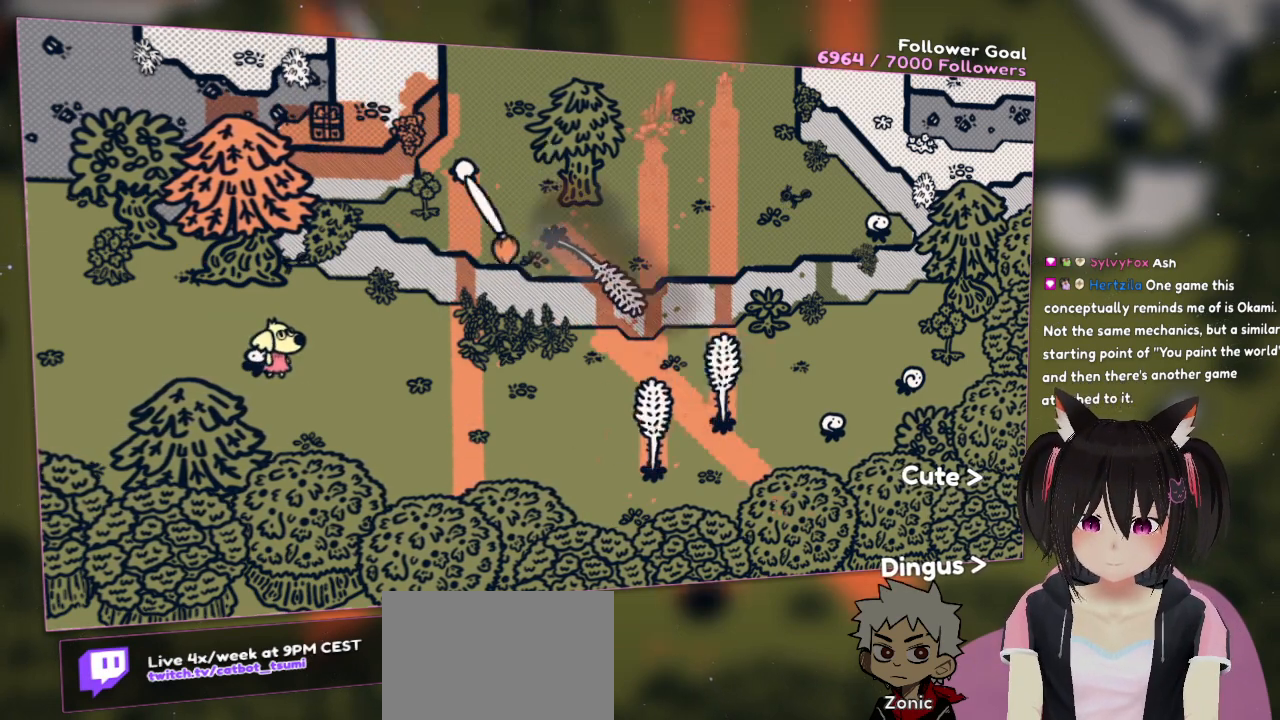
{"buttons": [], "left_stick": "center", "right_stick": "center", "events": [[133, "right_stick", "down"], [300, "right_stick", "left"], [467, "right_stick", "center"]]}
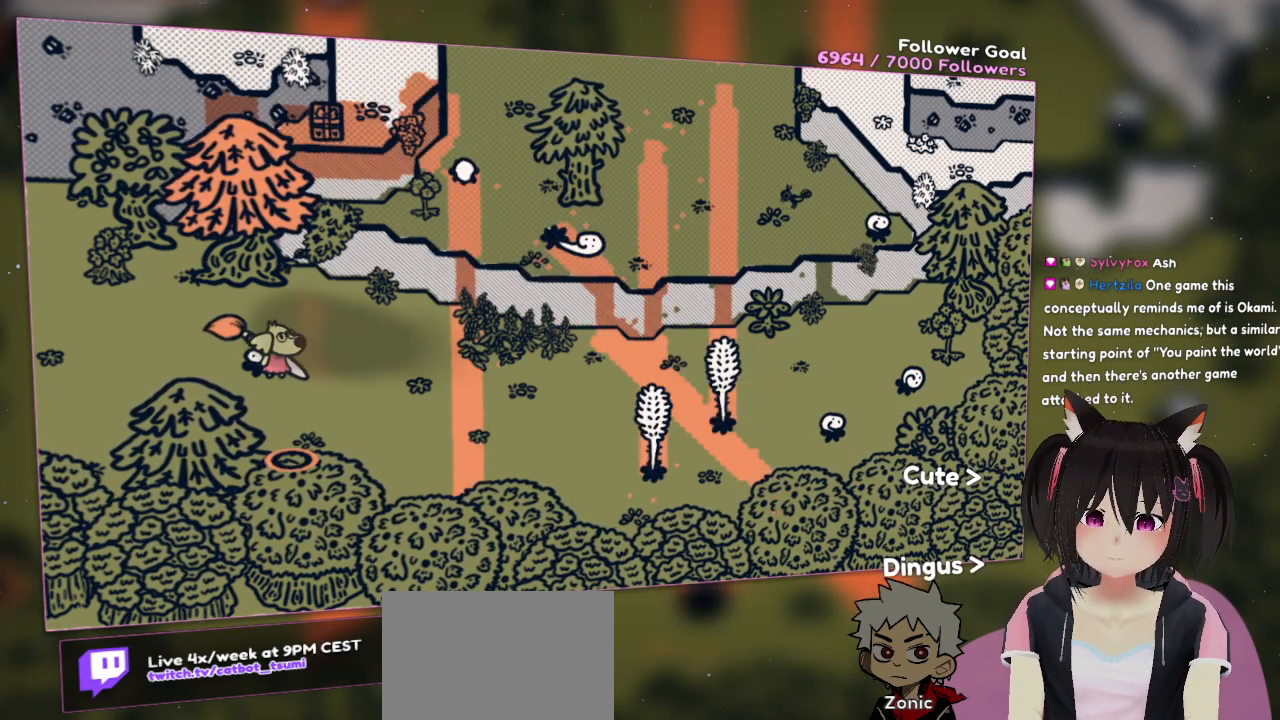
{"buttons": [], "left_stick": "center", "right_stick": "right", "events": [[100, "right_stick", "up-left"], [400, "right_stick", "center"], [500, "right_stick", "right"]]}
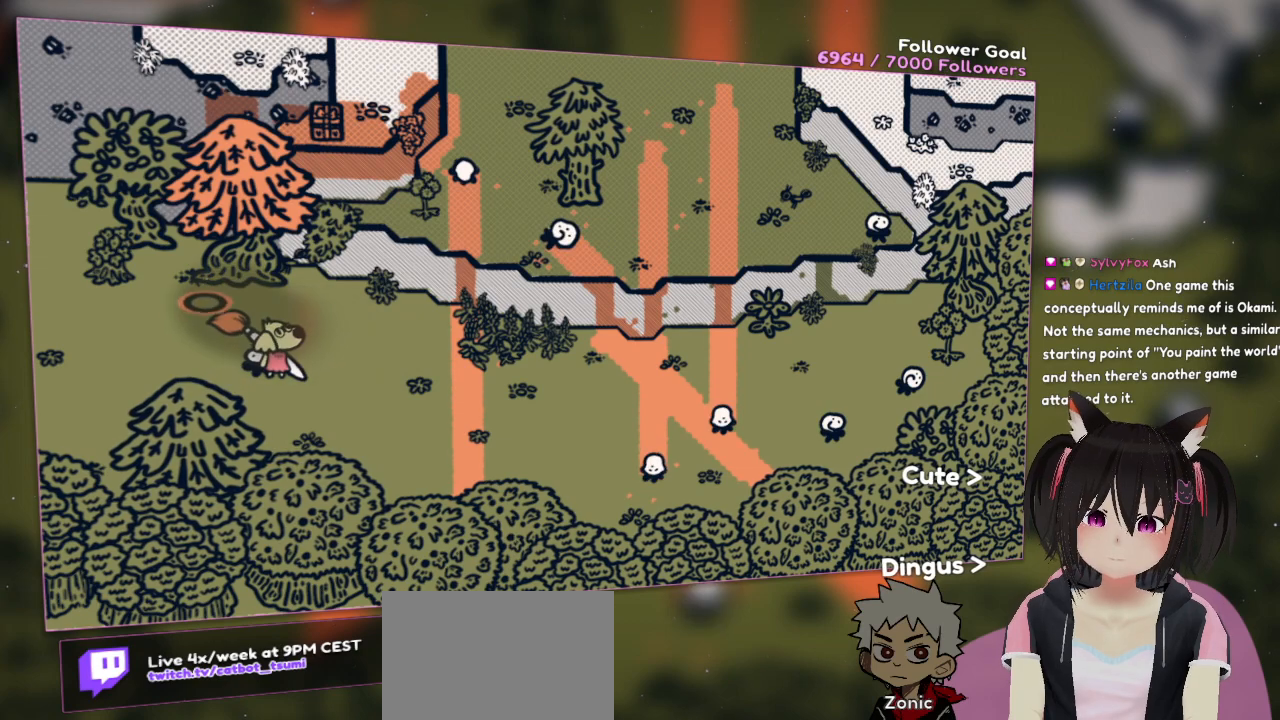
{"buttons": [], "left_stick": "right", "right_stick": "center", "events": [[100, "right_stick", "down-right"], [233, "right_stick", "center"], [267, "left_stick", "right"]]}
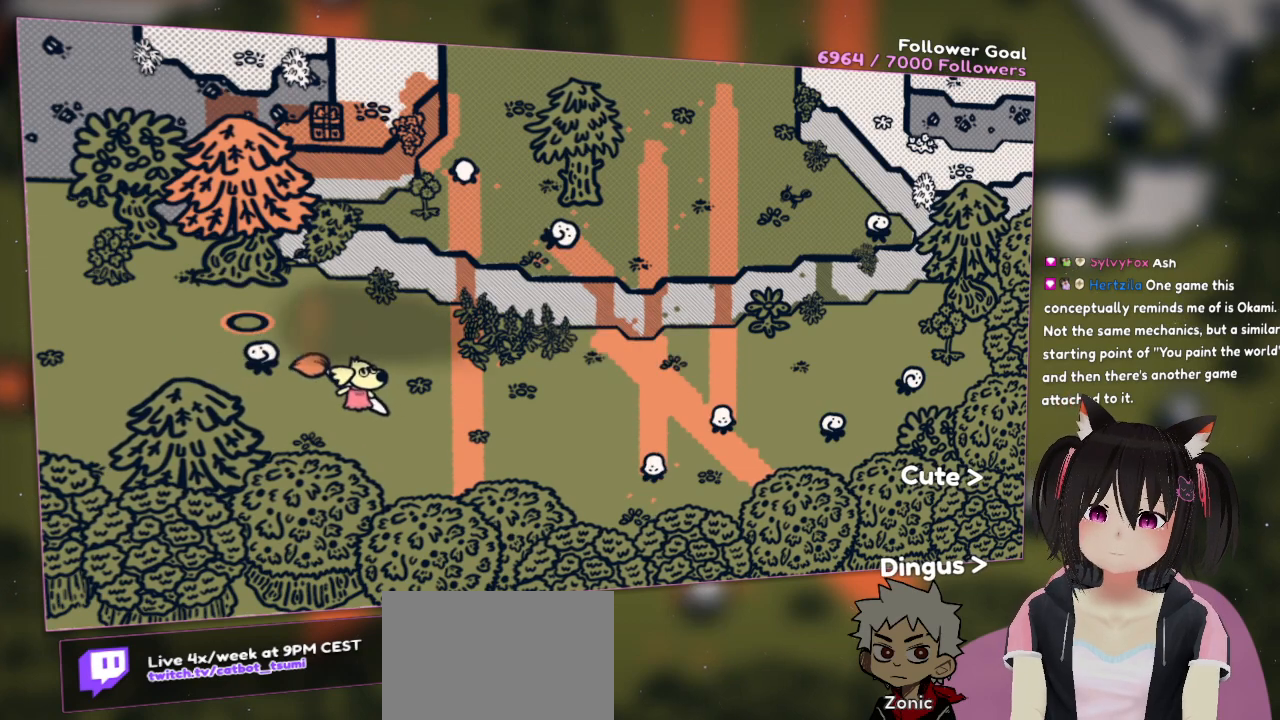
{"buttons": [], "left_stick": "center", "right_stick": "center", "events": [[133, "left_stick", "center"], [333, "right_stick", "down"], [500, "right_stick", "center"]]}
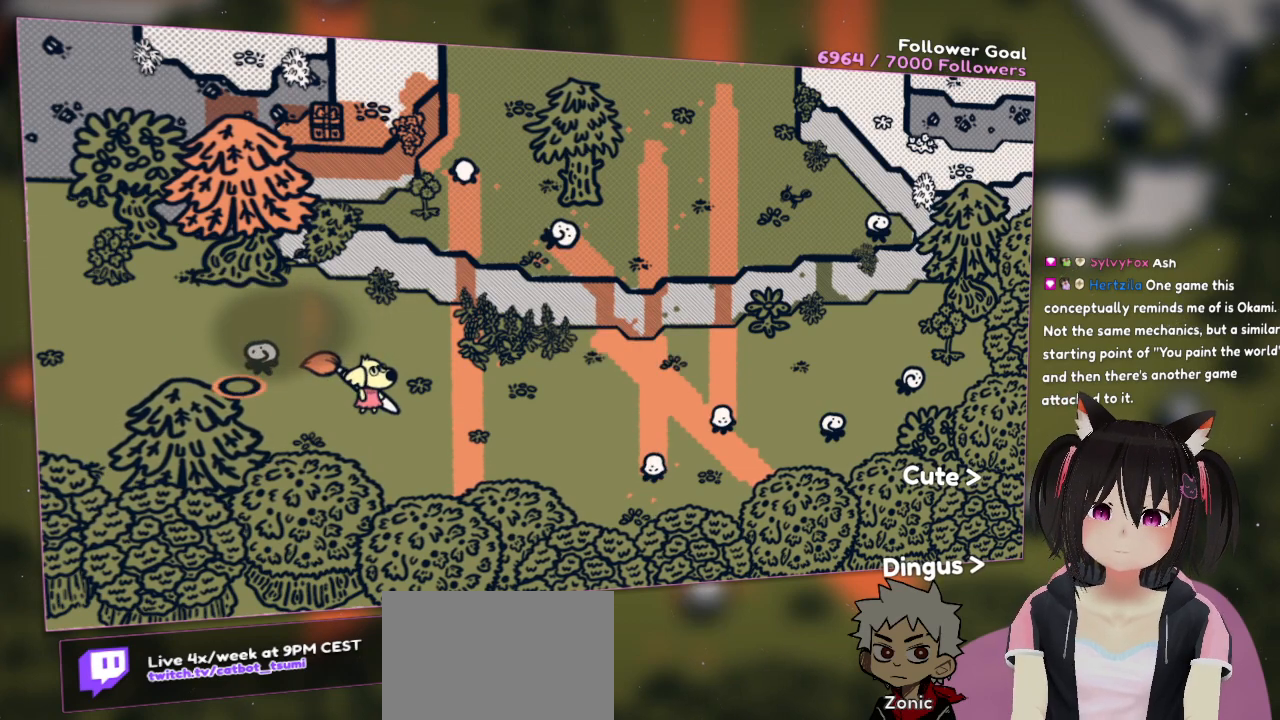
{"buttons": [], "left_stick": "center", "right_stick": "up", "events": [[67, "R2", "down"], [183, "R2", "up"], [367, "right_stick", "up"]]}
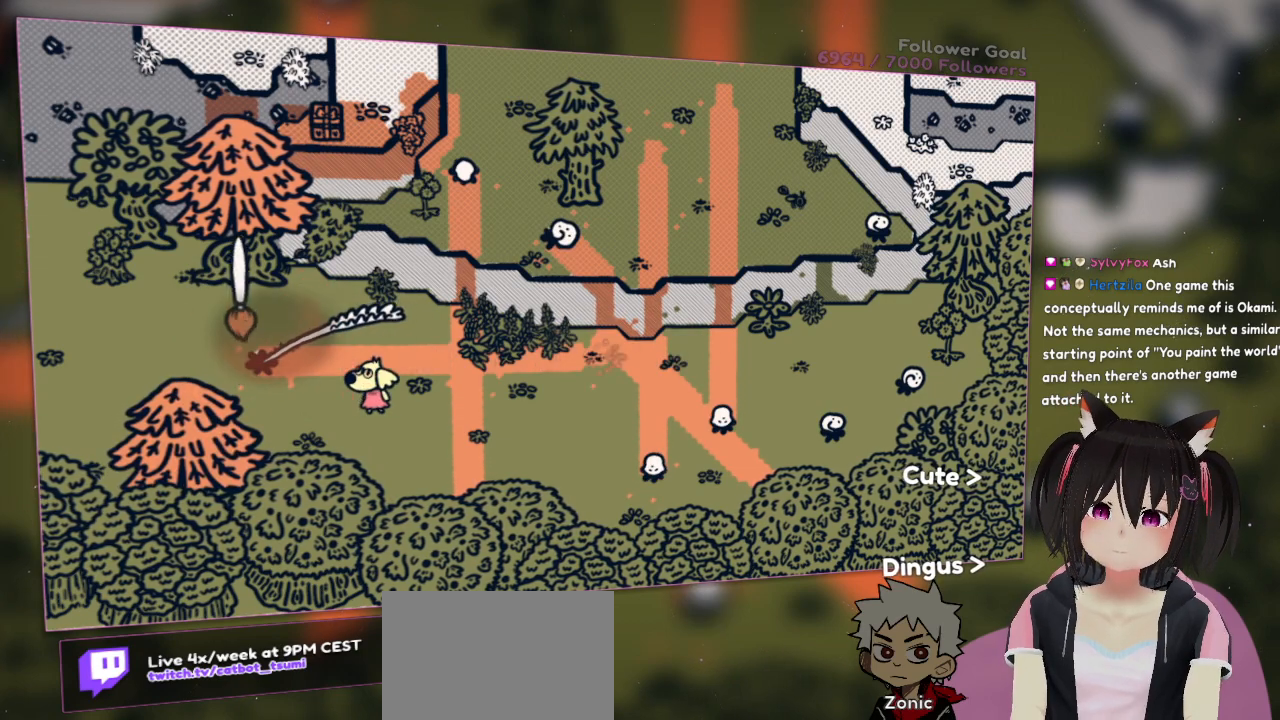
{"buttons": [], "left_stick": "center", "right_stick": "down-right", "events": [[17, "right_stick", "center"], [467, "right_stick", "down-right"]]}
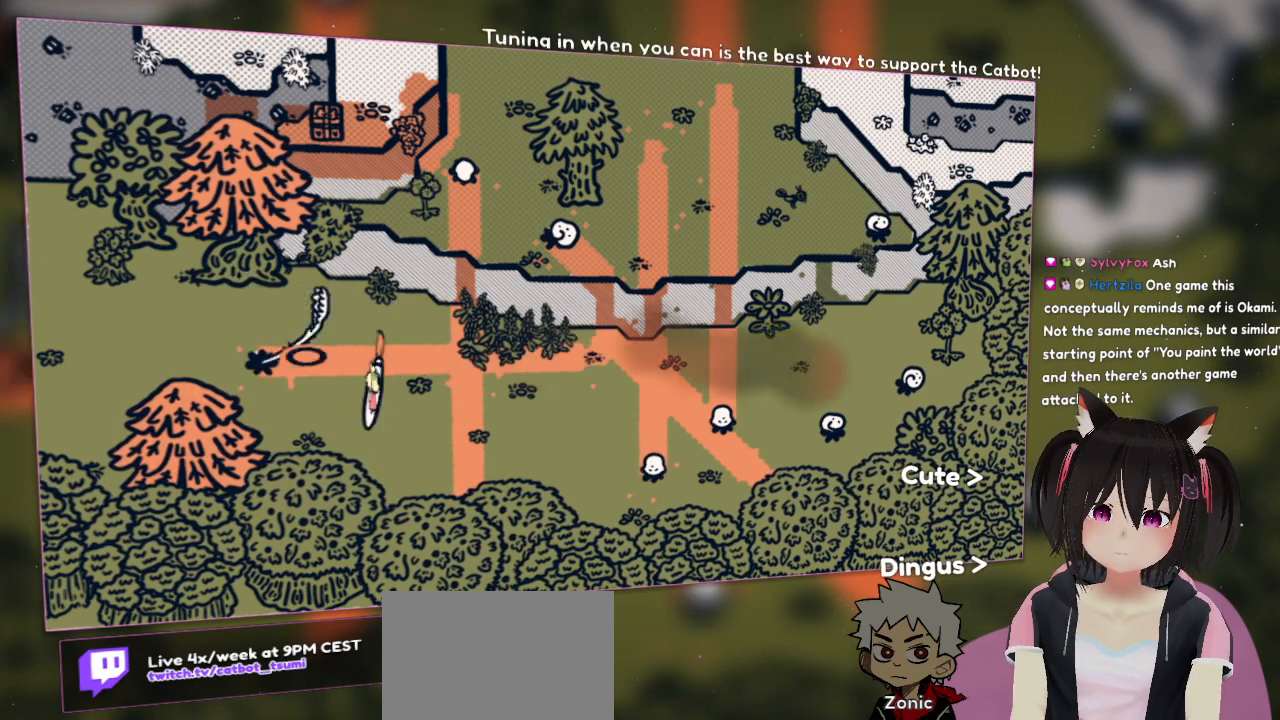
{"buttons": [], "left_stick": "center", "right_stick": "right", "events": [[67, "left_stick", "right"], [167, "right_stick", "right"], [267, "left_stick", "center"]]}
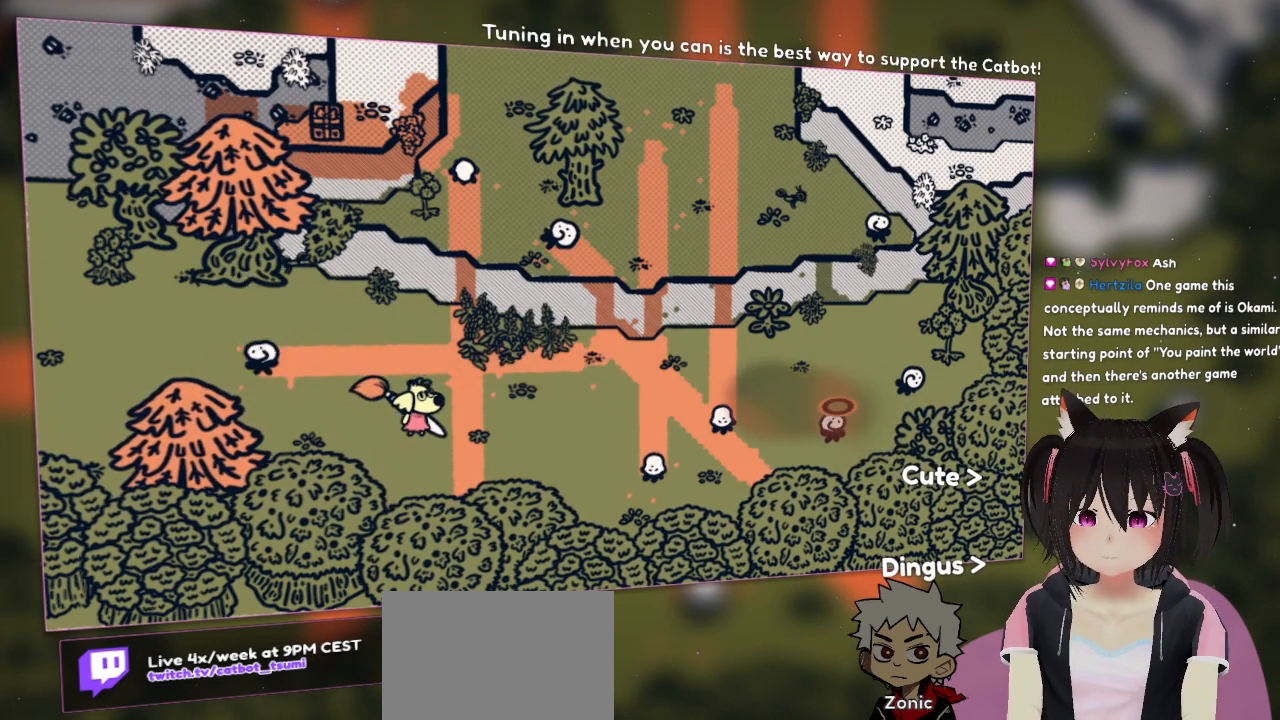
{"buttons": [], "left_stick": "center", "right_stick": "center", "events": [[200, "right_stick", "center"], [267, "right_stick", "left"], [400, "right_stick", "center"]]}
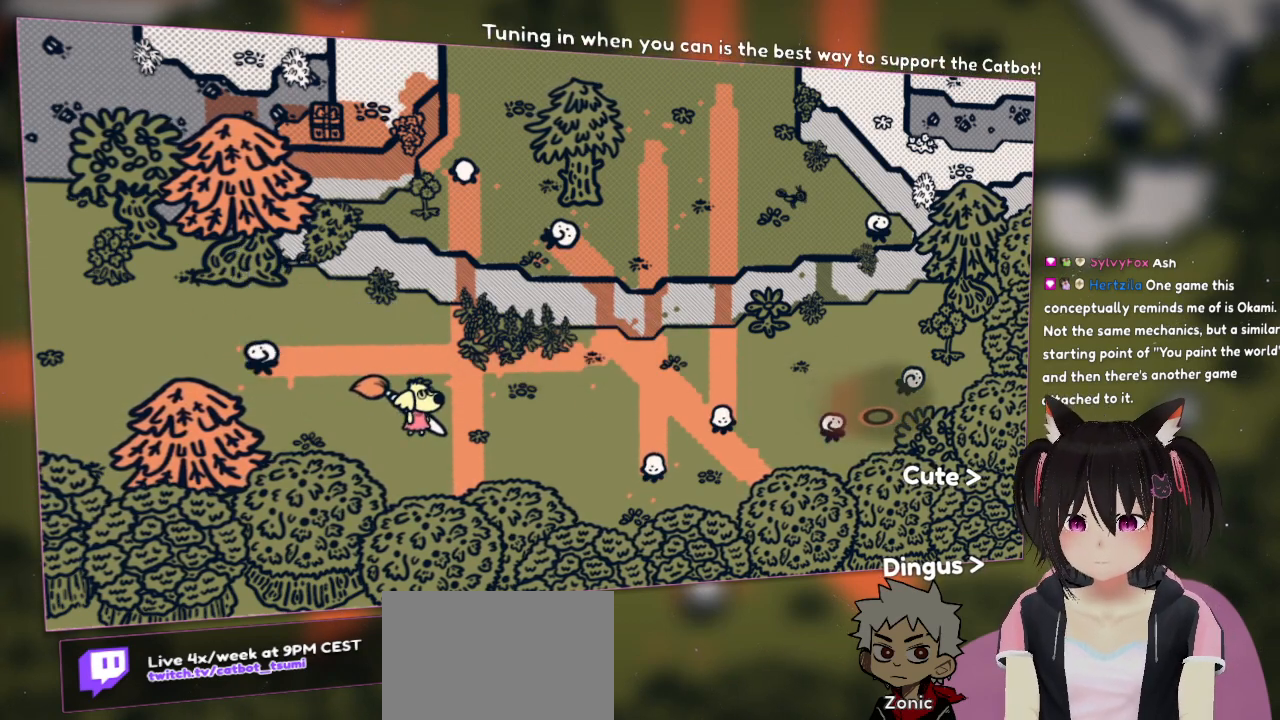
{"buttons": [], "left_stick": "center", "right_stick": "center", "events": [[33, "right_stick", "down-left"], [200, "right_stick", "center"], [383, "R2", "down"], [467, "R2", "up"]]}
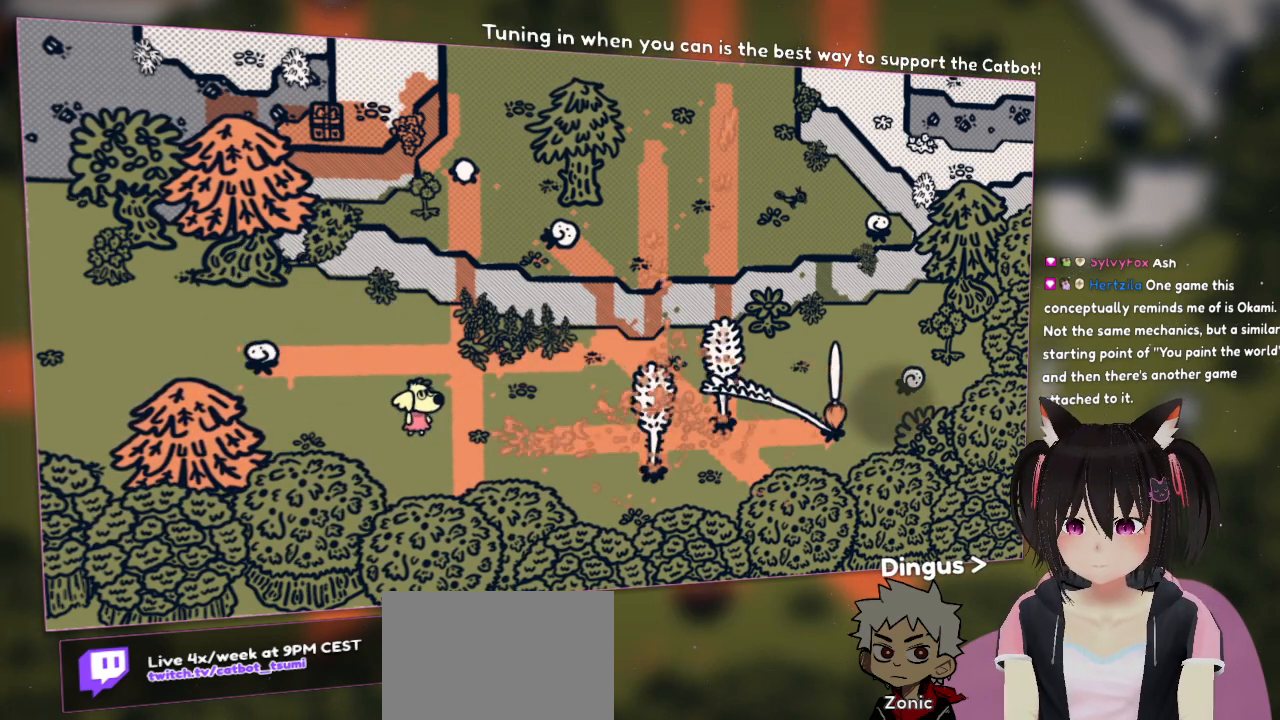
{"buttons": [], "left_stick": "center", "right_stick": "up-right", "events": [[67, "right_stick", "right"], [267, "right_stick", "center"], [483, "right_stick", "up-right"]]}
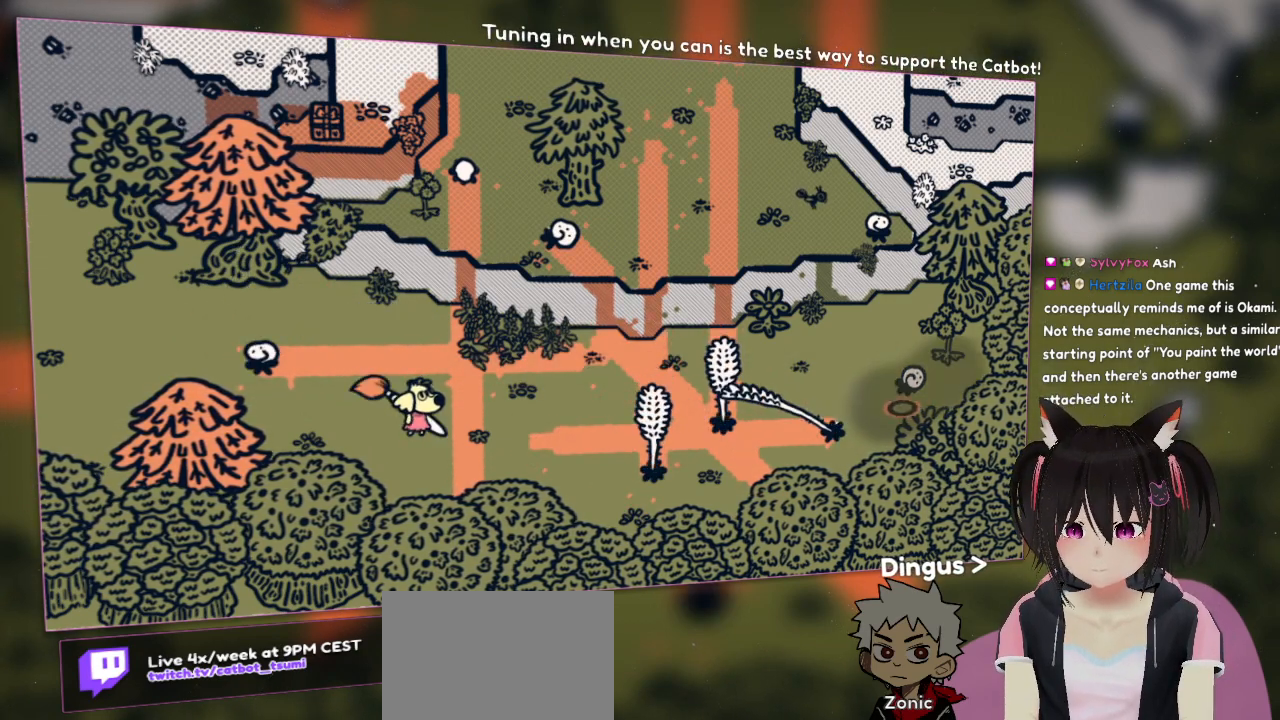
{"buttons": ["R2"], "left_stick": "center", "right_stick": "center", "events": [[150, "right_stick", "center"], [350, "R2", "down"]]}
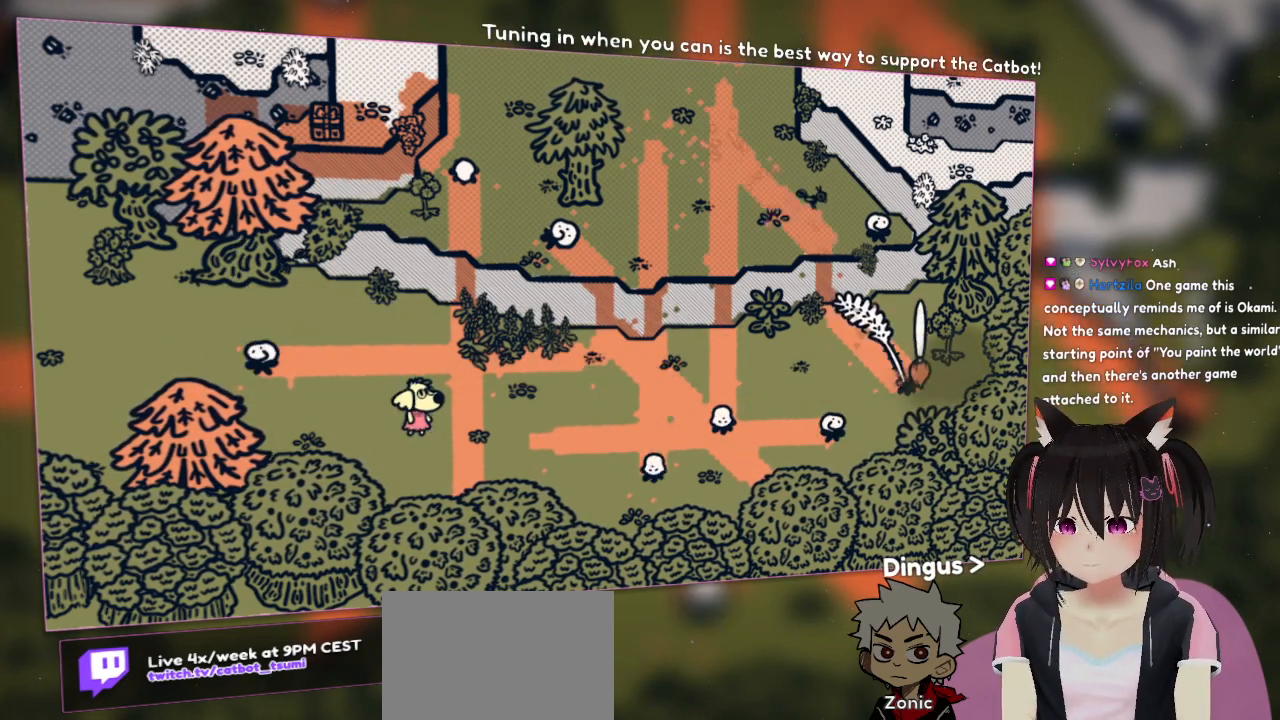
{"buttons": [], "left_stick": "center", "right_stick": "up", "events": [[50, "R2", "up"], [383, "right_stick", "up"]]}
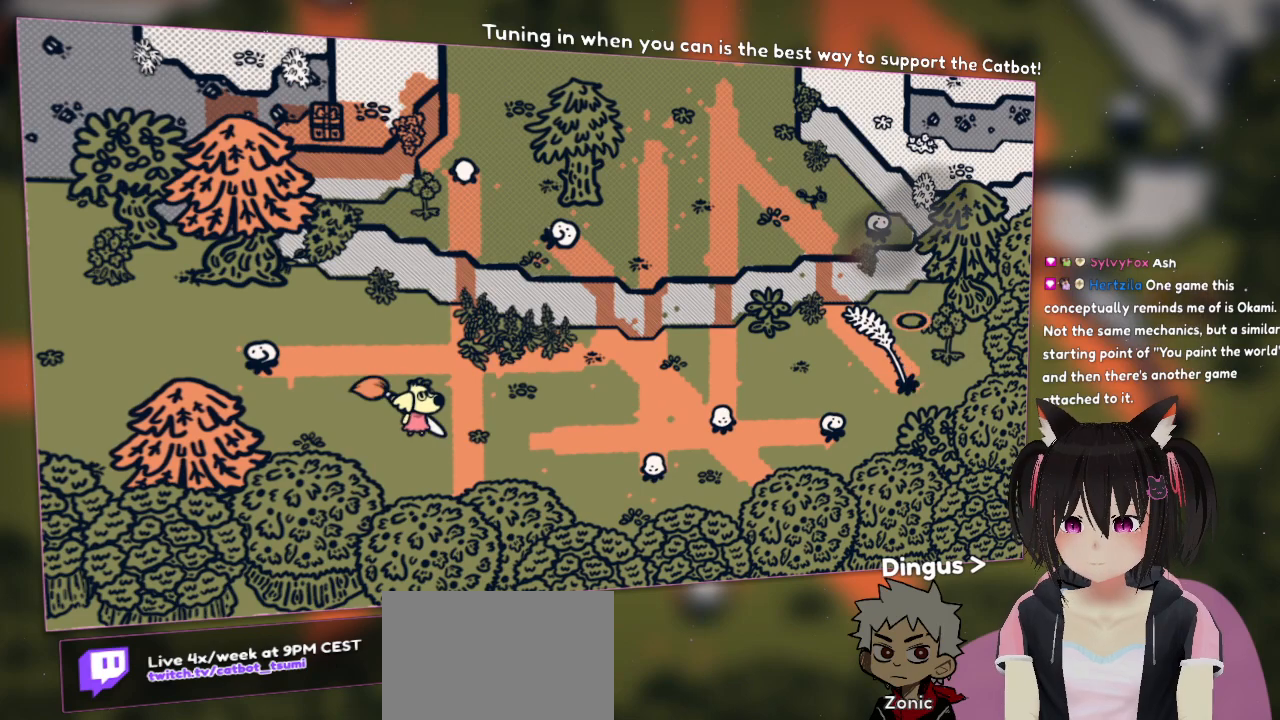
{"buttons": [], "left_stick": "center", "right_stick": "center", "events": [[83, "right_stick", "up-left"], [183, "right_stick", "center"], [267, "right_stick", "up"], [483, "right_stick", "center"]]}
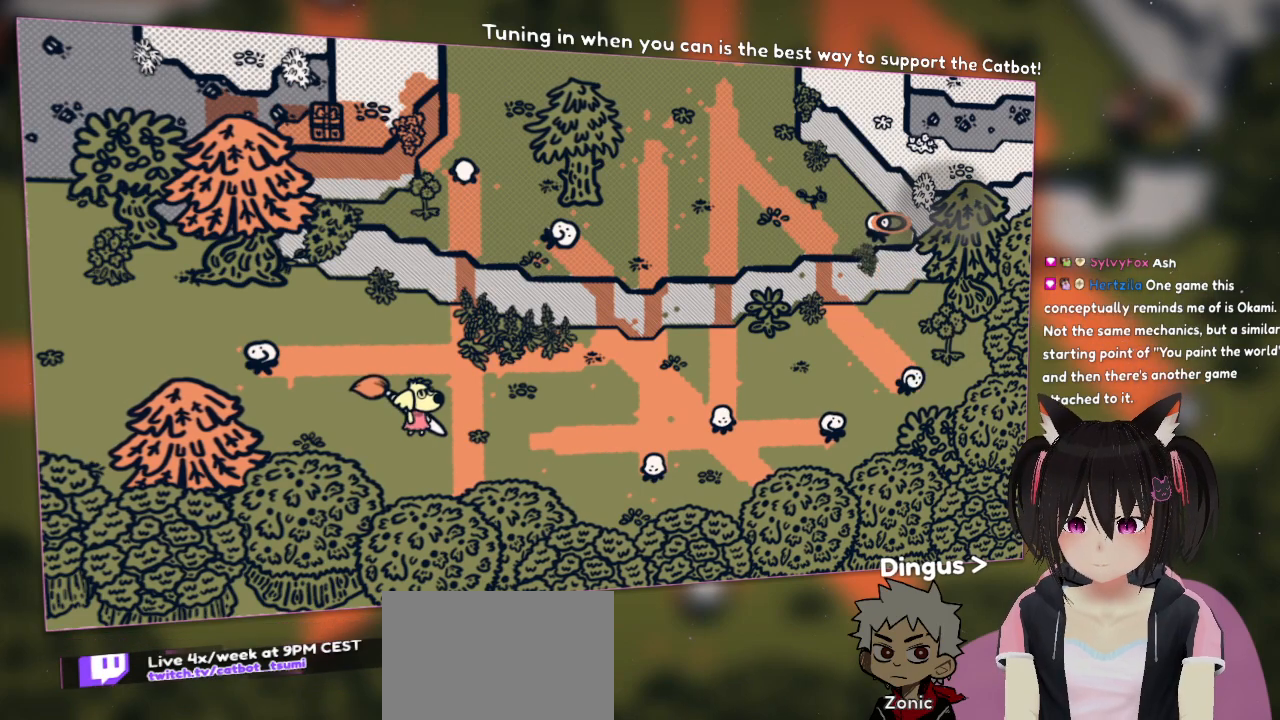
{"buttons": [], "left_stick": "center", "right_stick": "center", "events": [[133, "R2", "down"], [267, "R2", "up"]]}
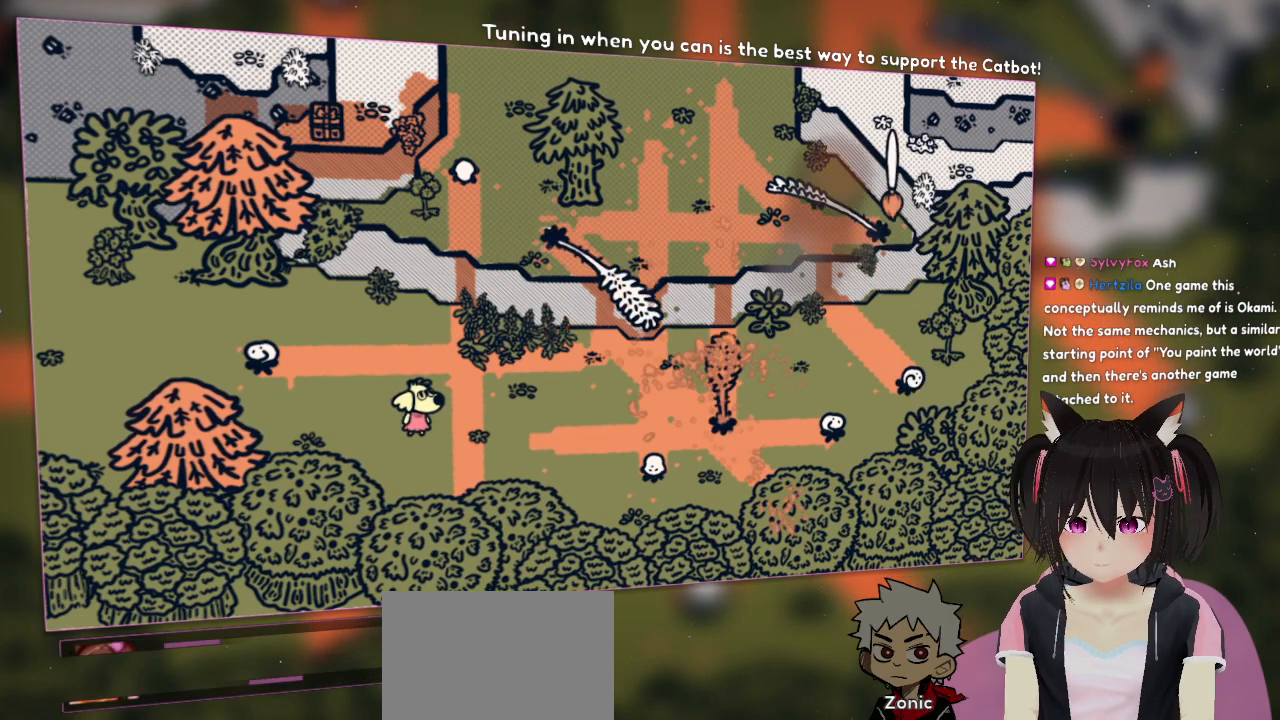
{"buttons": [], "left_stick": "center", "right_stick": "center", "events": []}
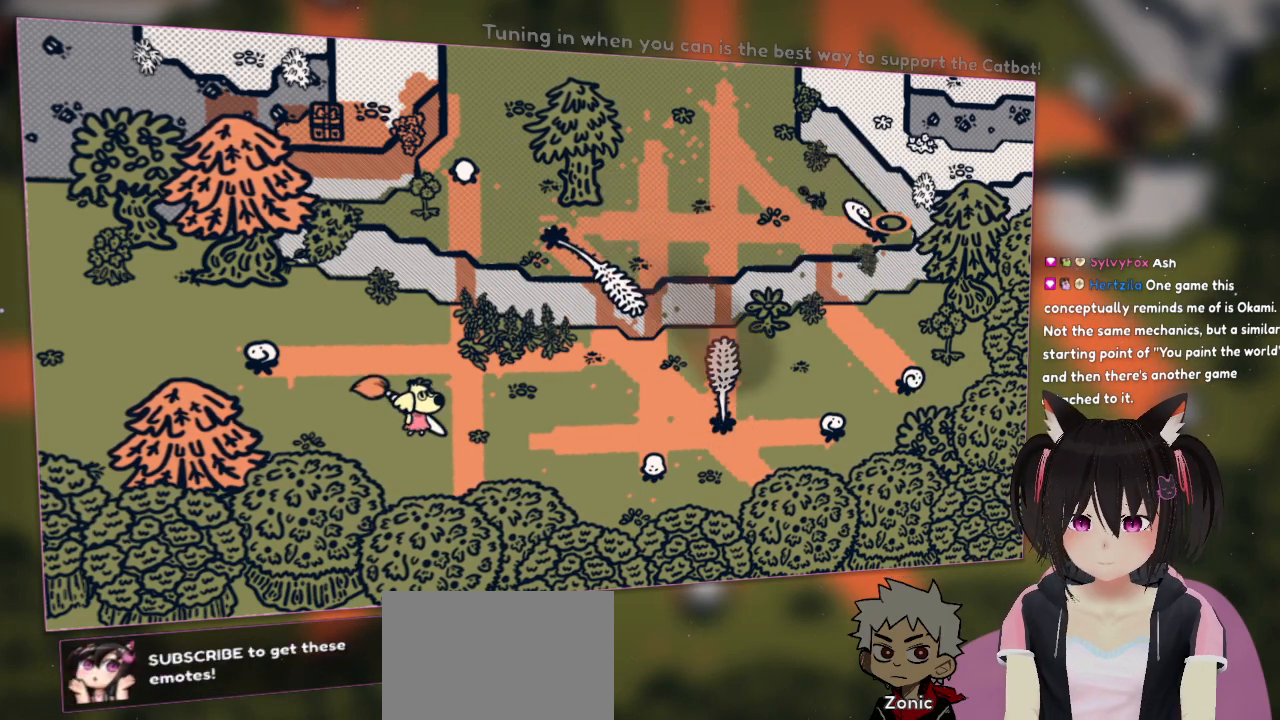
{"buttons": [], "left_stick": "center", "right_stick": "center", "events": []}
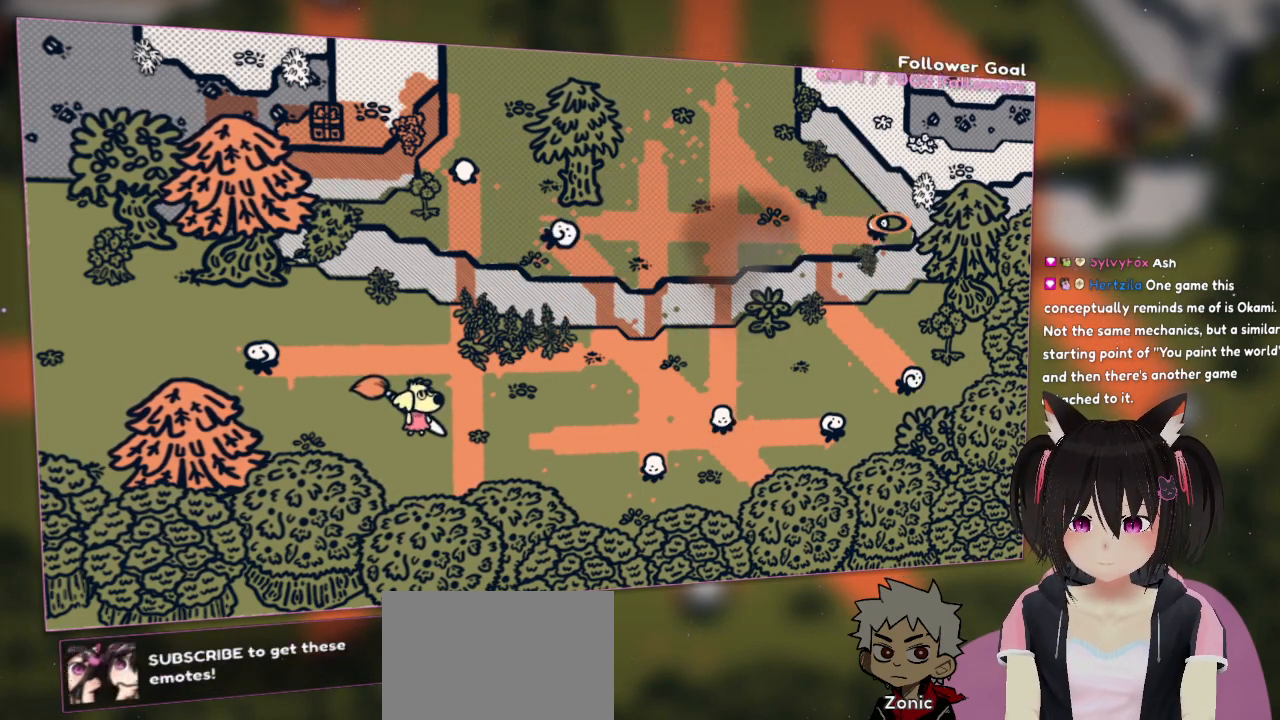
{"buttons": [], "left_stick": "center", "right_stick": "center", "events": [[83, "R2", "down"], [200, "R2", "up"]]}
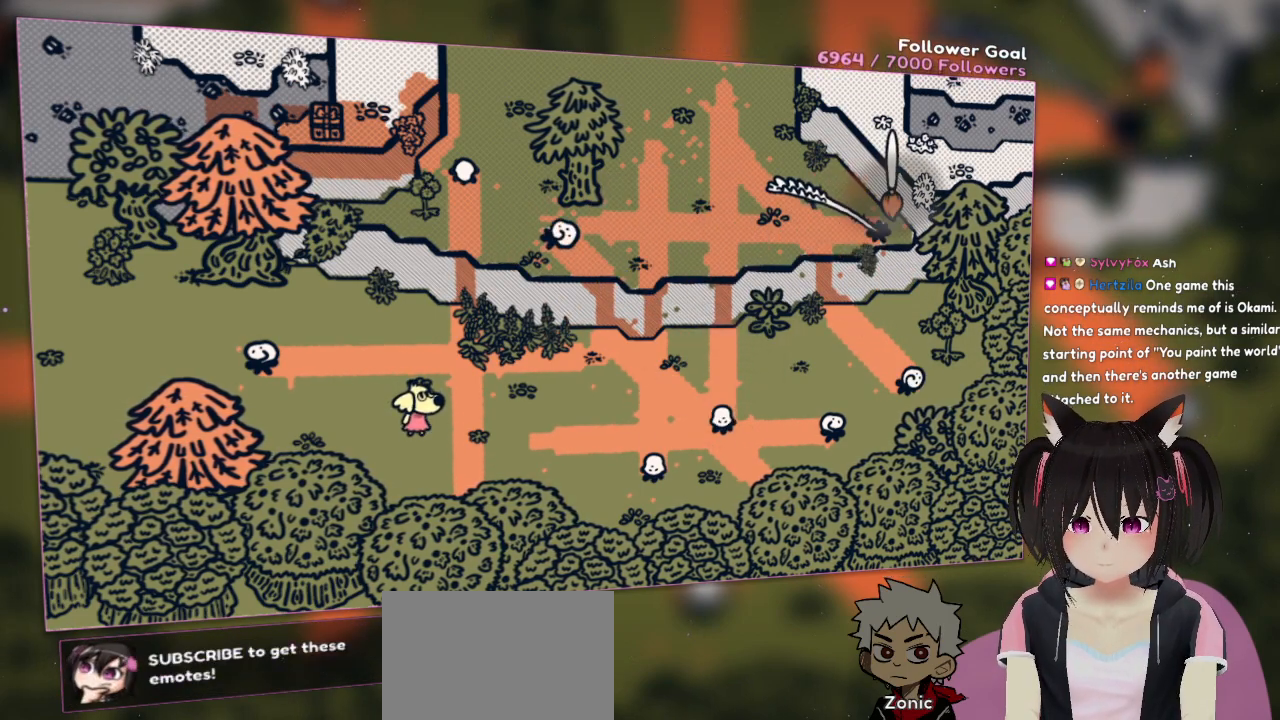
{"buttons": [], "left_stick": "center", "right_stick": "center", "events": []}
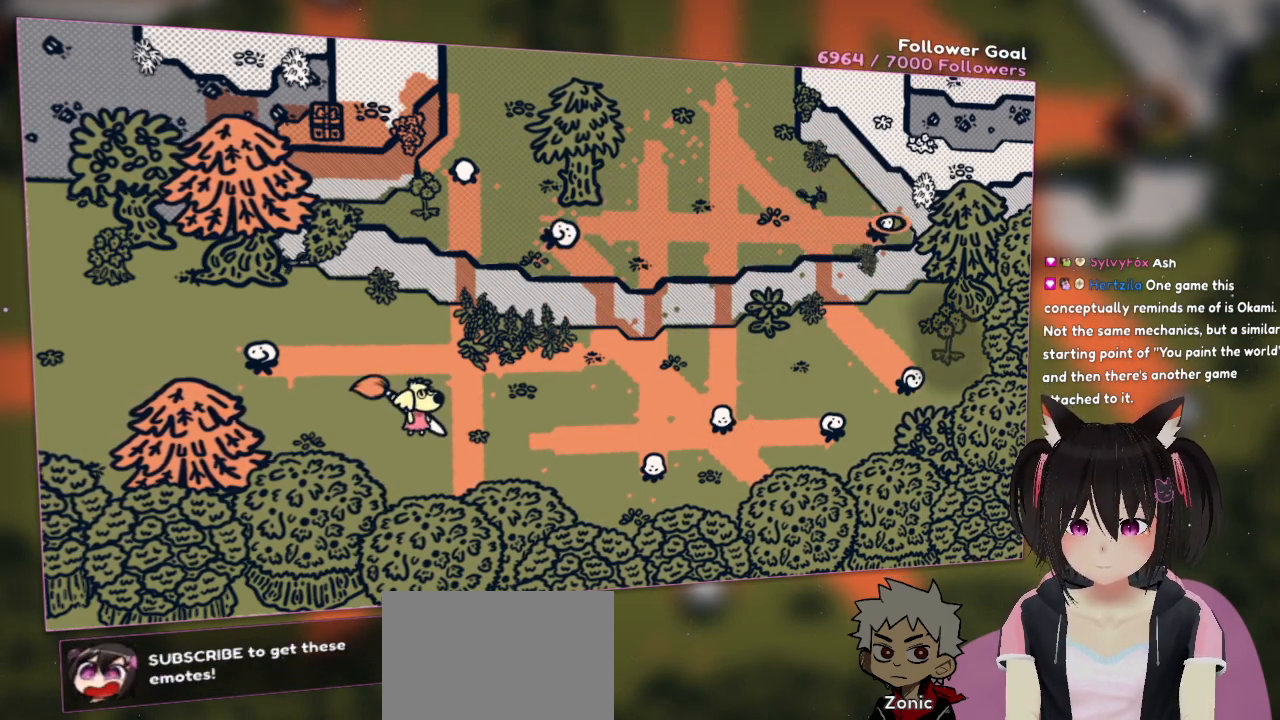
{"buttons": [], "left_stick": "up-left", "right_stick": "center", "events": [[417, "left_stick", "up-left"]]}
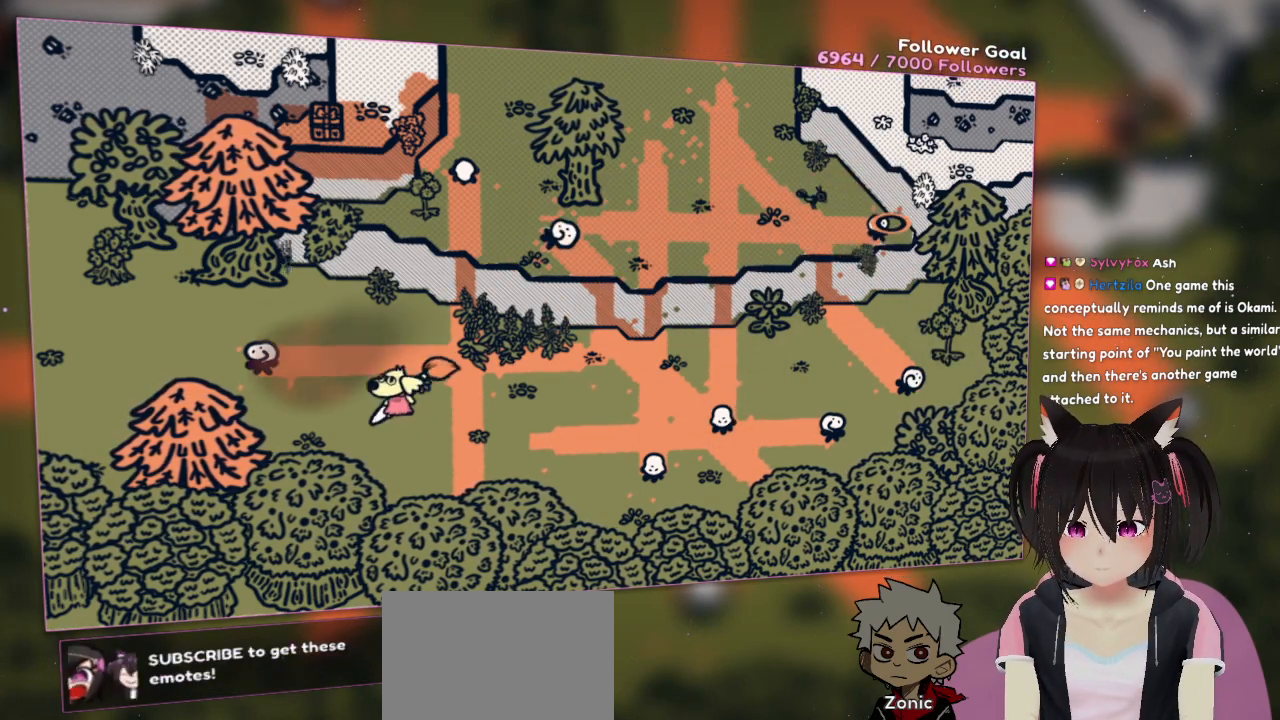
{"buttons": [], "left_stick": "center", "right_stick": "down-left", "events": [[283, "left_stick", "left"], [417, "right_stick", "down-left"], [483, "left_stick", "center"]]}
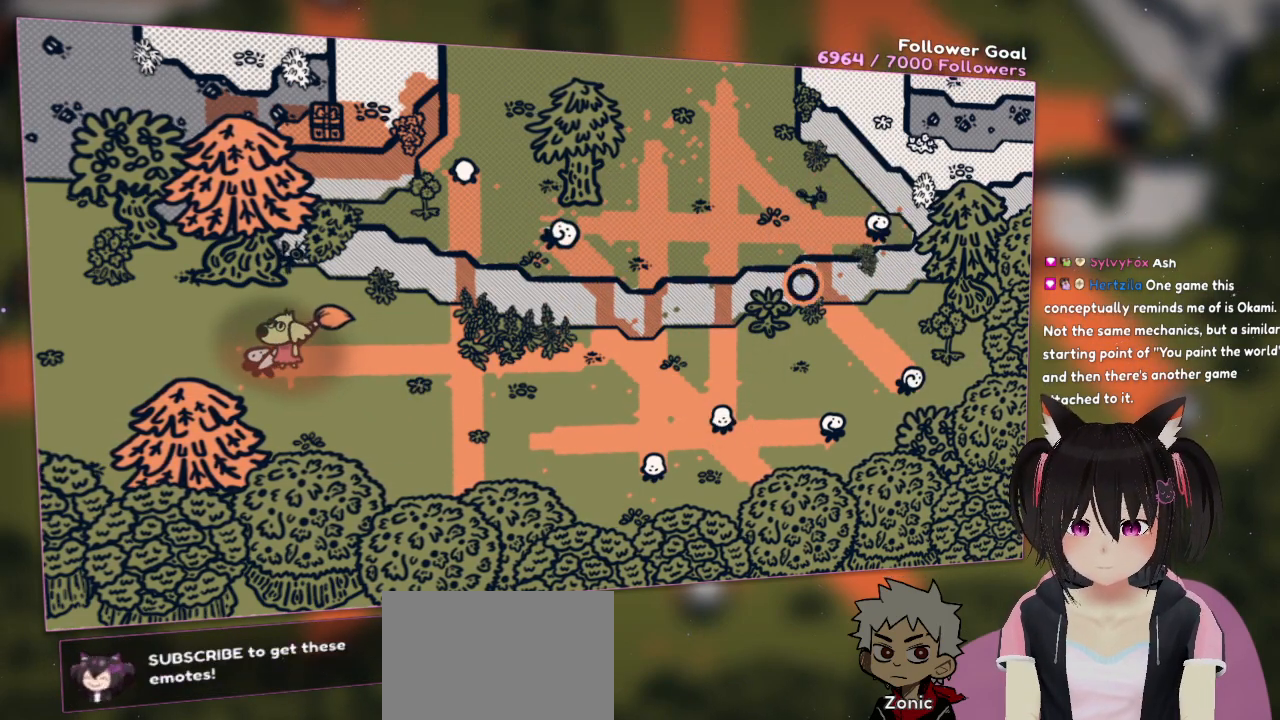
{"buttons": [], "left_stick": "center", "right_stick": "left", "events": [[250, "right_stick", "left"]]}
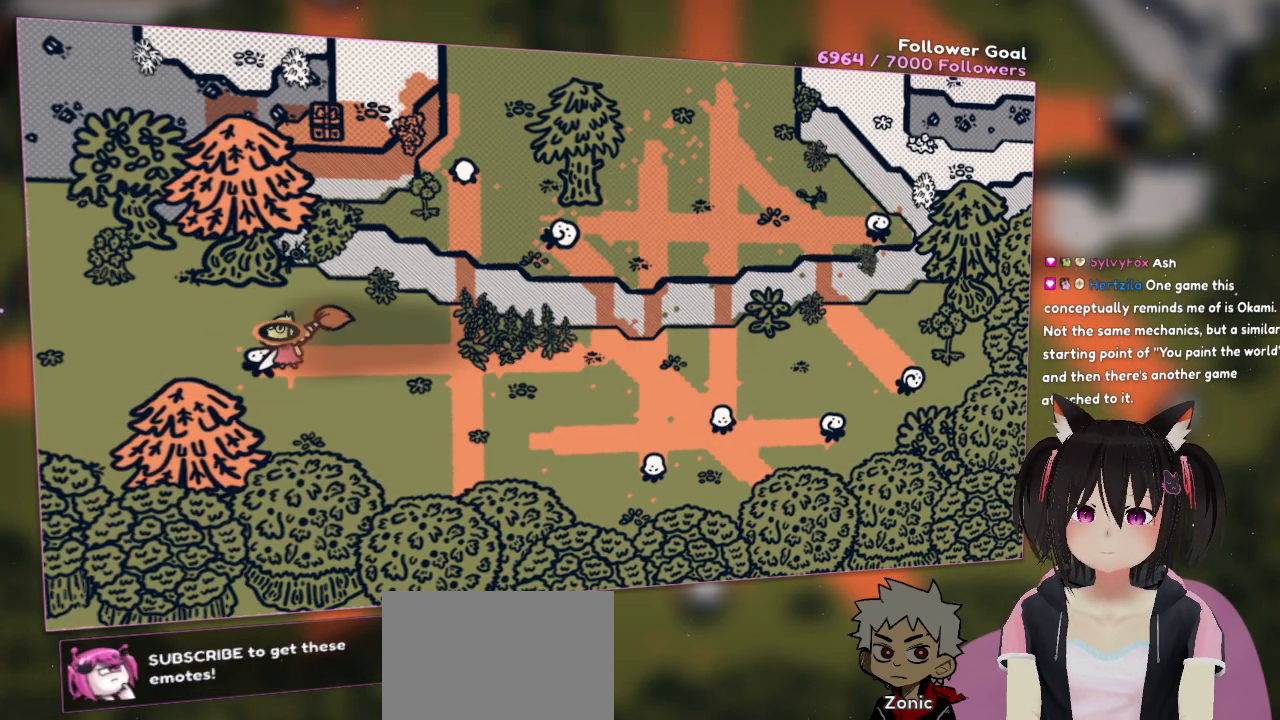
{"buttons": ["R2"], "left_stick": "center", "right_stick": "center", "events": [[83, "right_stick", "center"], [200, "right_stick", "down"], [367, "right_stick", "center"], [400, "R2", "down"]]}